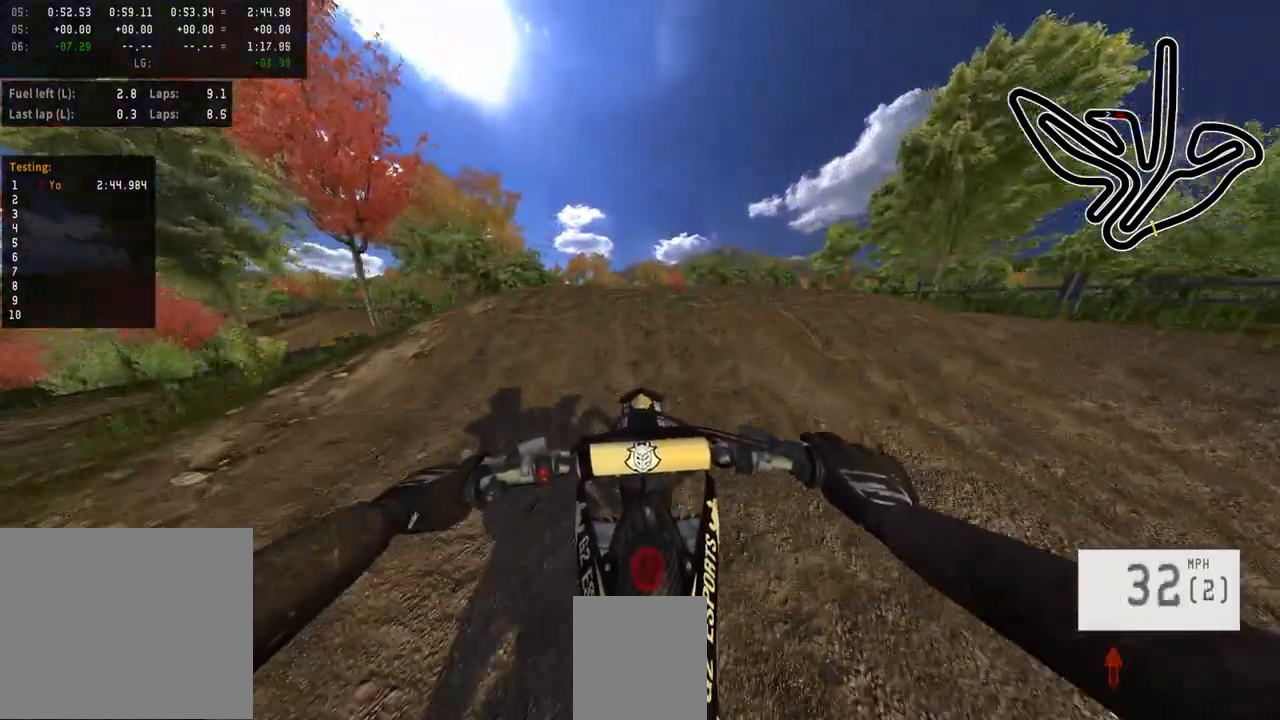
Gameplay with a controller (PlayStation layout); each line is a JSON object with the inputs held at the frame after it. "events" lists button and stick changes between this image and that frame as [ms after this image, input, new state], when the widget could be followed in between.
{"buttons": ["R2"], "left_stick": "center", "right_stick": "up", "events": [[17, "R3", "up"], [33, "right_stick", "up"]]}
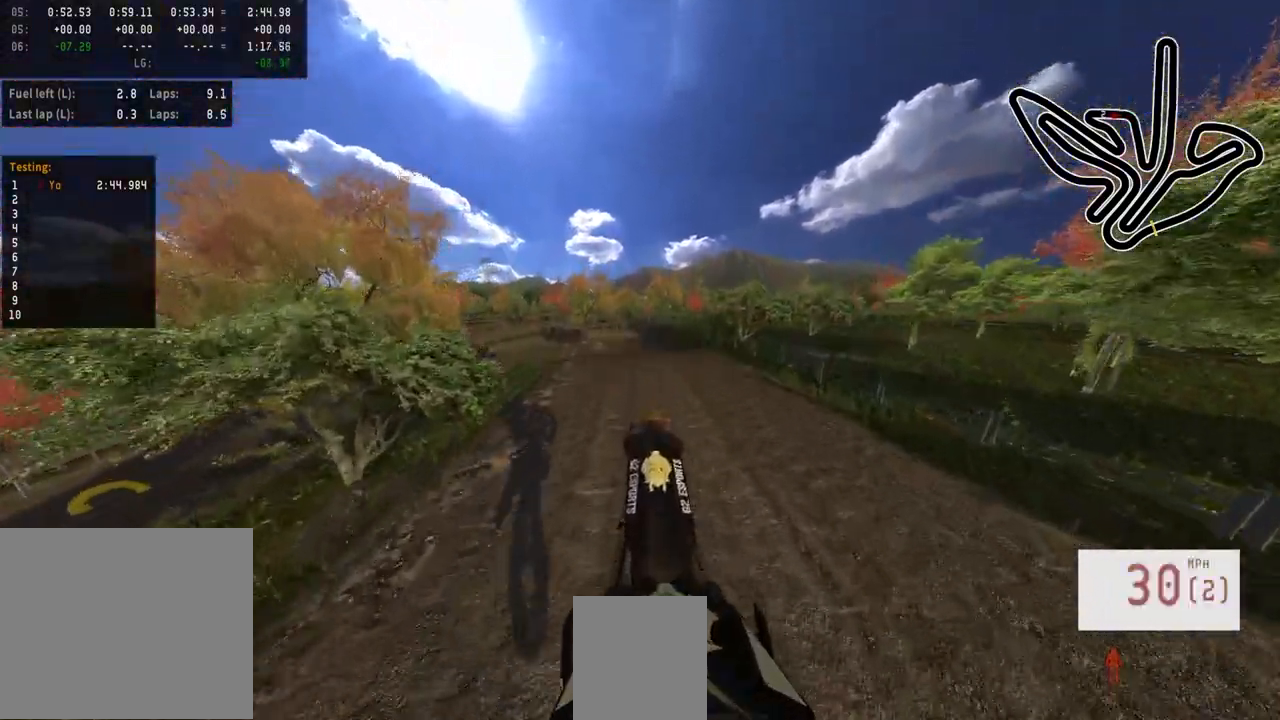
{"buttons": ["R2"], "left_stick": "center", "right_stick": "center", "events": [[17, "right_stick", "center"], [33, "R2", "up"], [133, "left_stick", "left"], [367, "R2", "down"], [367, "left_stick", "center"]]}
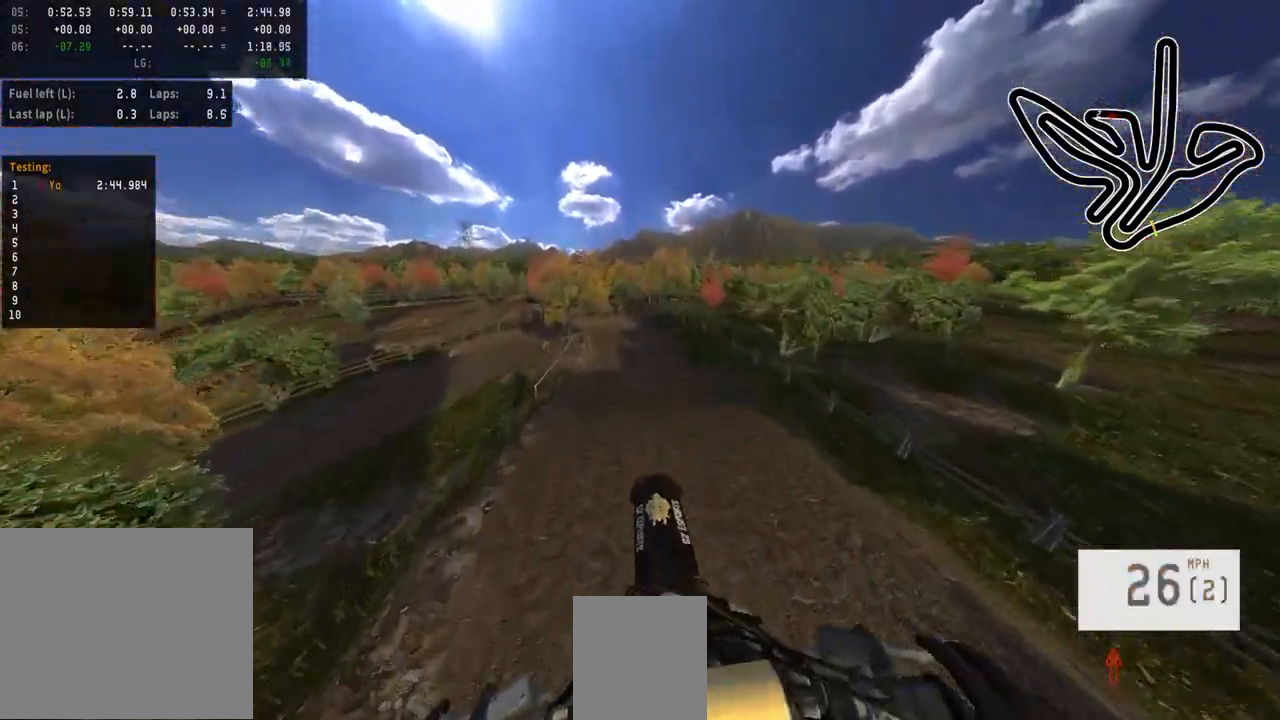
{"buttons": ["R2"], "left_stick": "center", "right_stick": "center", "events": [[50, "right_stick", "down"], [483, "right_stick", "center"]]}
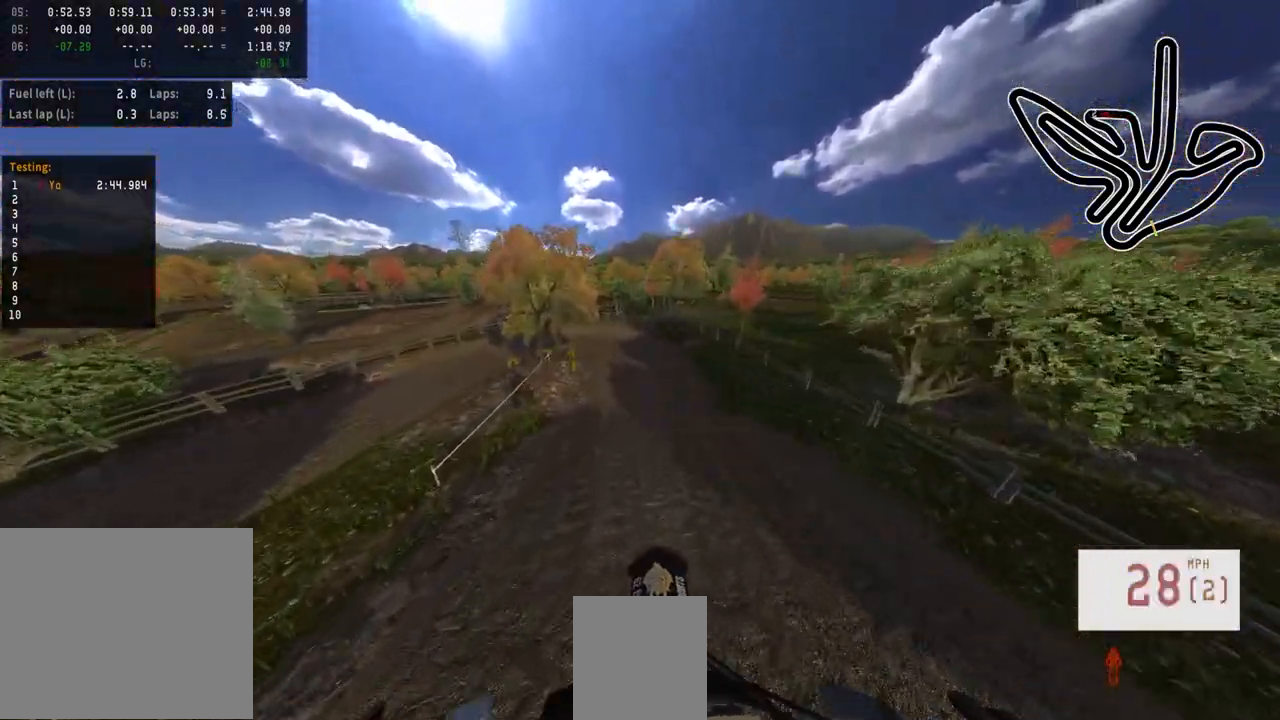
{"buttons": ["R2"], "left_stick": "center", "right_stick": "center", "events": []}
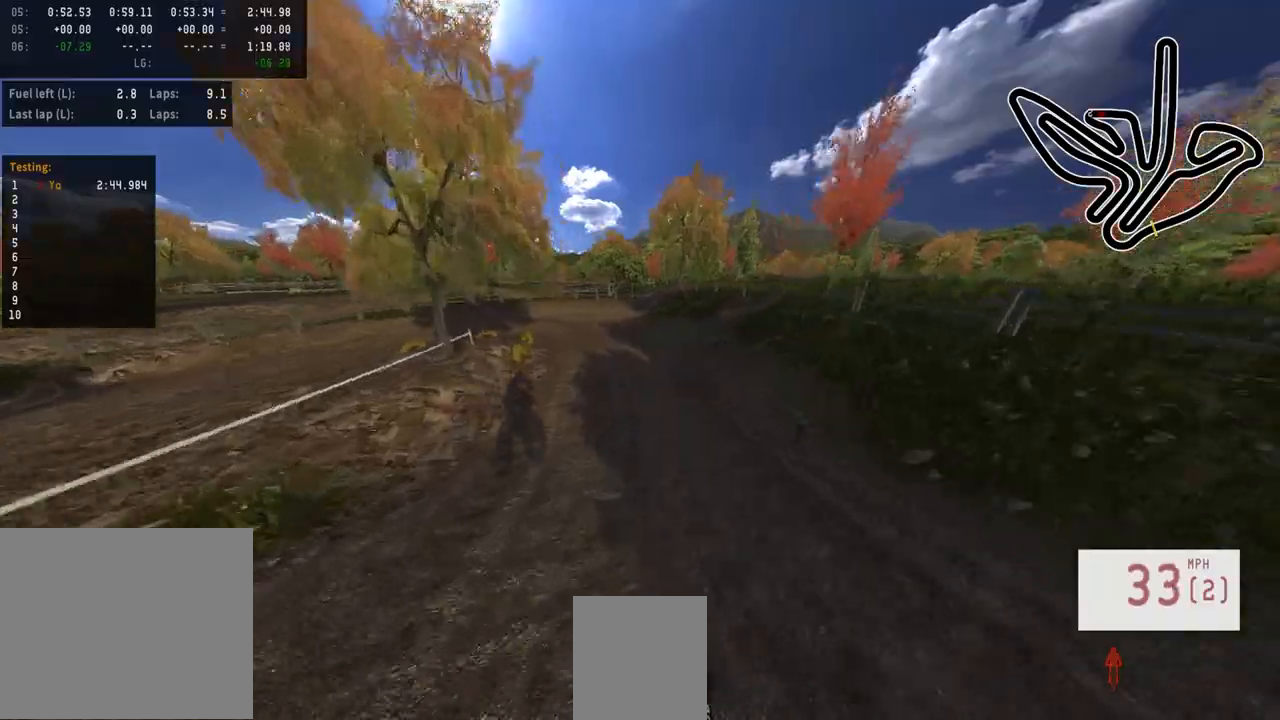
{"buttons": ["L2"], "left_stick": "left", "right_stick": "center", "events": [[117, "R3", "down"], [150, "left_stick", "left"], [183, "R3", "up"], [217, "R2", "up"], [433, "L2", "down"]]}
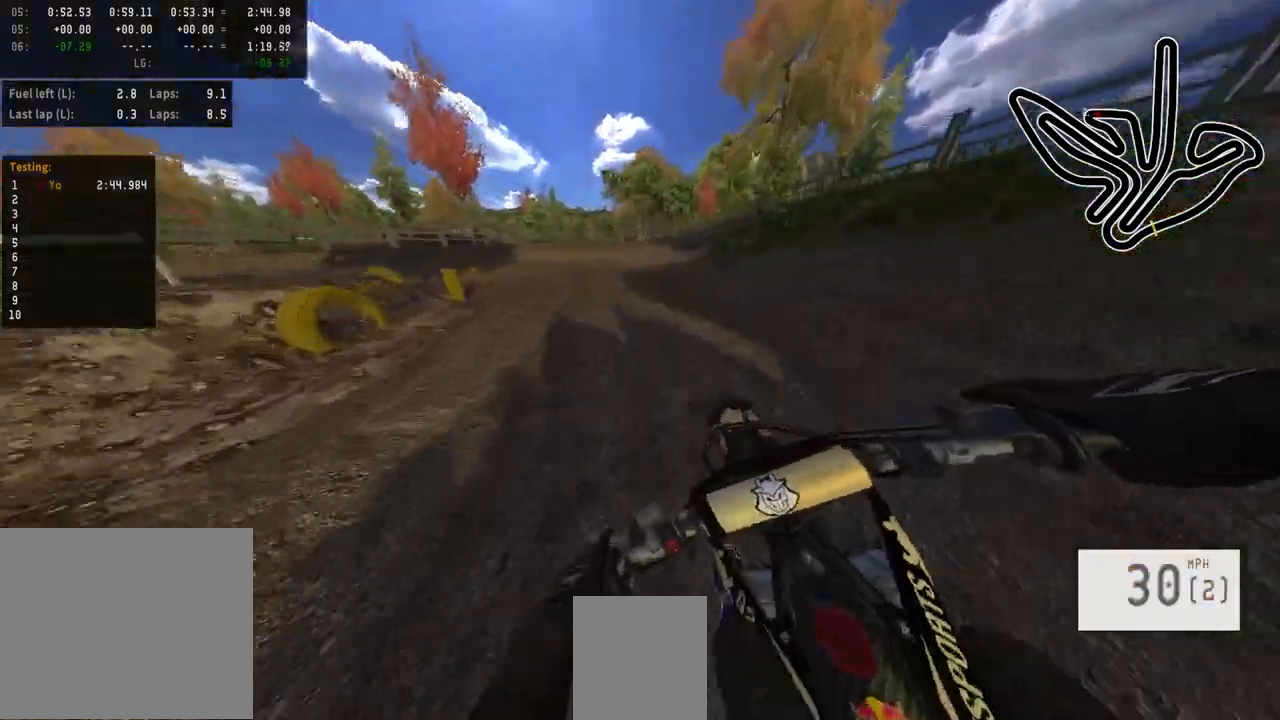
{"buttons": ["L2"], "left_stick": "left", "right_stick": "center", "events": []}
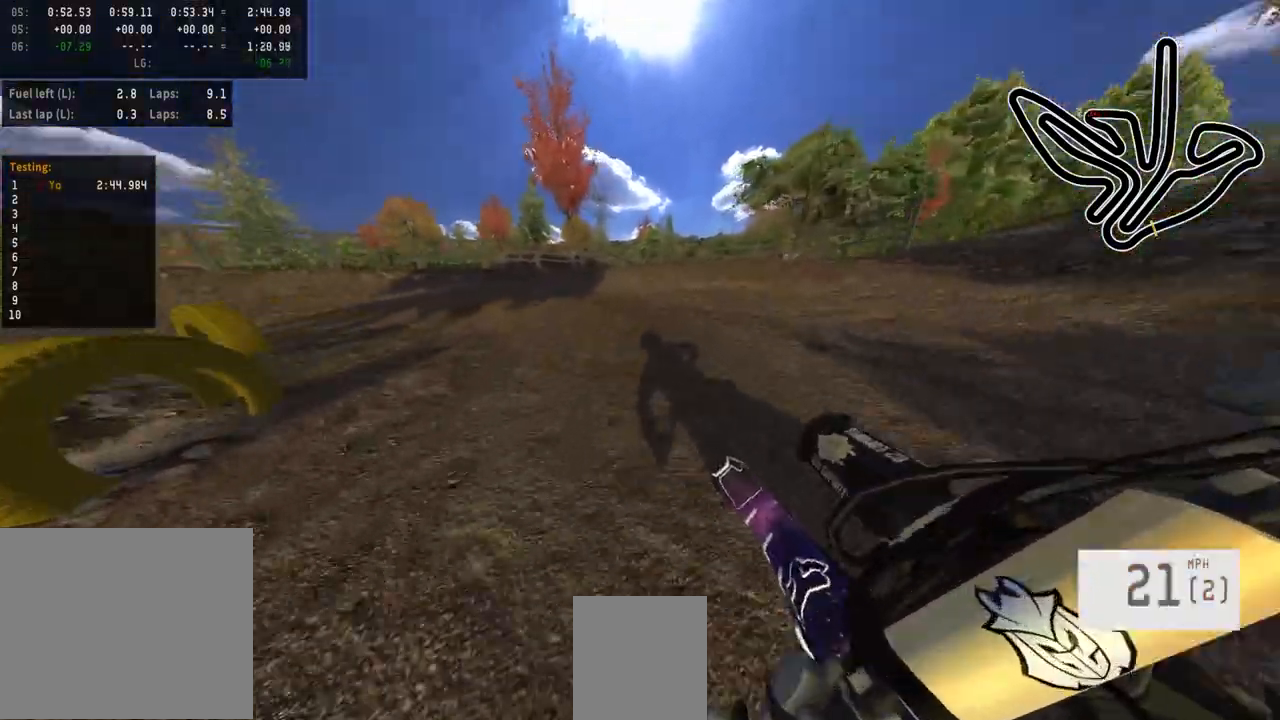
{"buttons": [], "left_stick": "left", "right_stick": "center", "events": [[17, "L2", "up"], [33, "left_stick", "center"], [283, "left_stick", "left"]]}
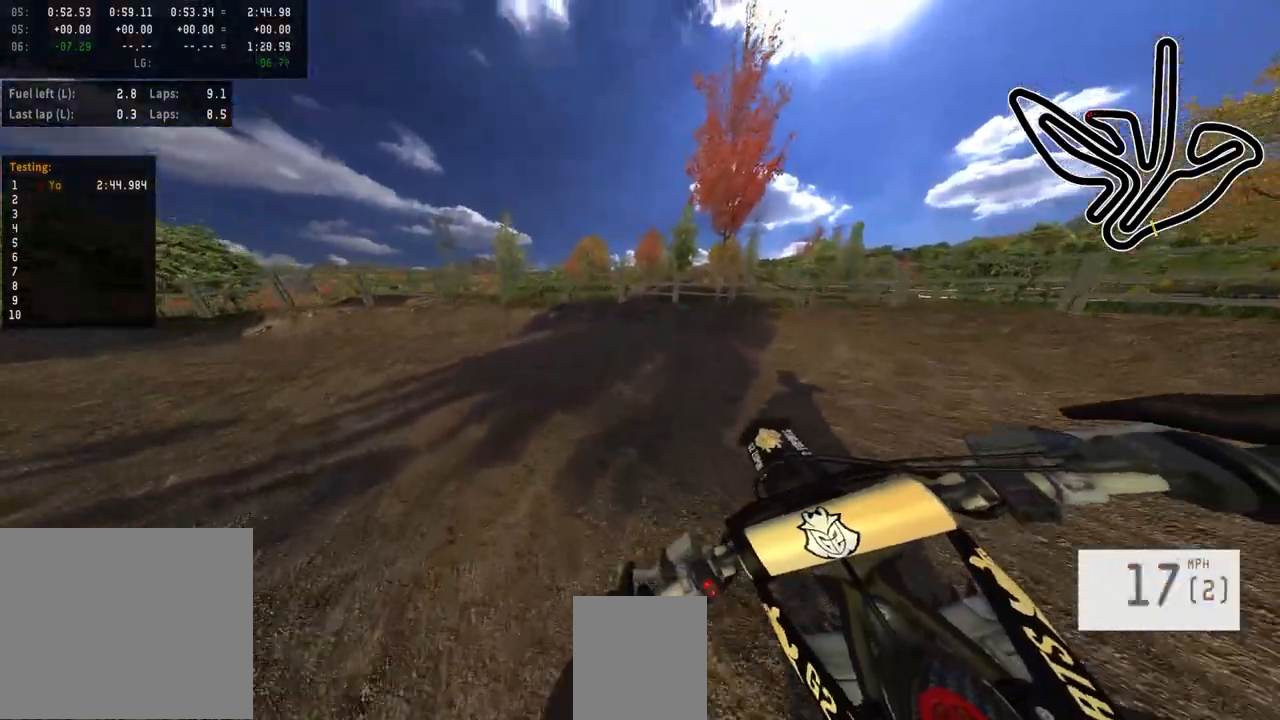
{"buttons": [], "left_stick": "left", "right_stick": "center", "events": [[283, "L2", "down"], [317, "L1", "down"], [450, "L1", "up"], [467, "L2", "up"]]}
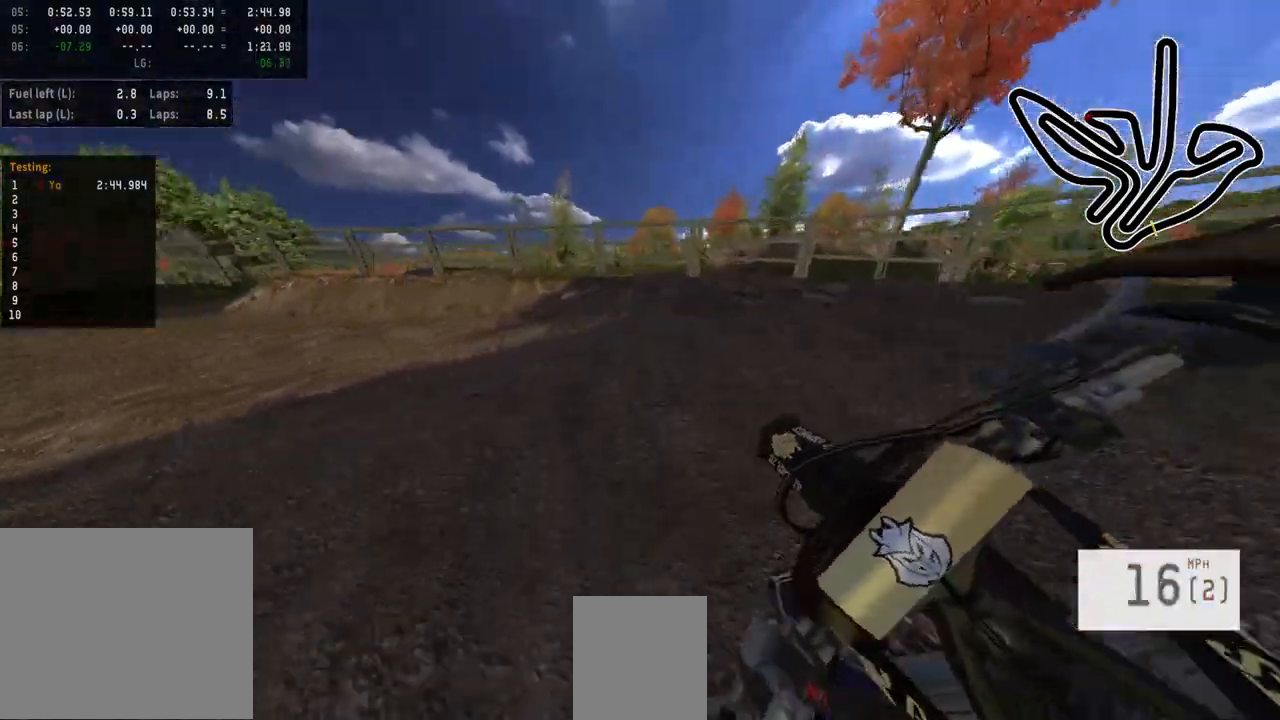
{"buttons": ["R2"], "left_stick": "center", "right_stick": "center", "events": [[150, "R2", "down"], [267, "left_stick", "center"]]}
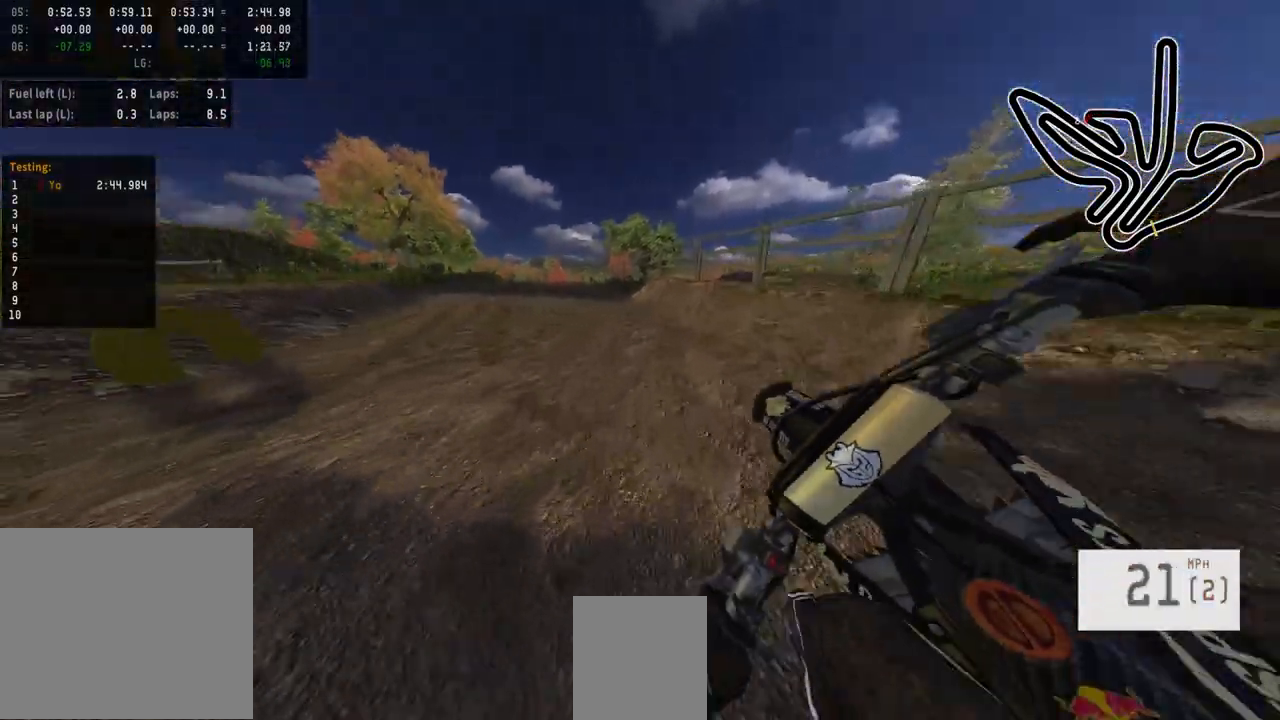
{"buttons": ["R2"], "left_stick": "left", "right_stick": "center", "events": [[167, "left_stick", "left"], [283, "left_stick", "center"], [450, "left_stick", "left"]]}
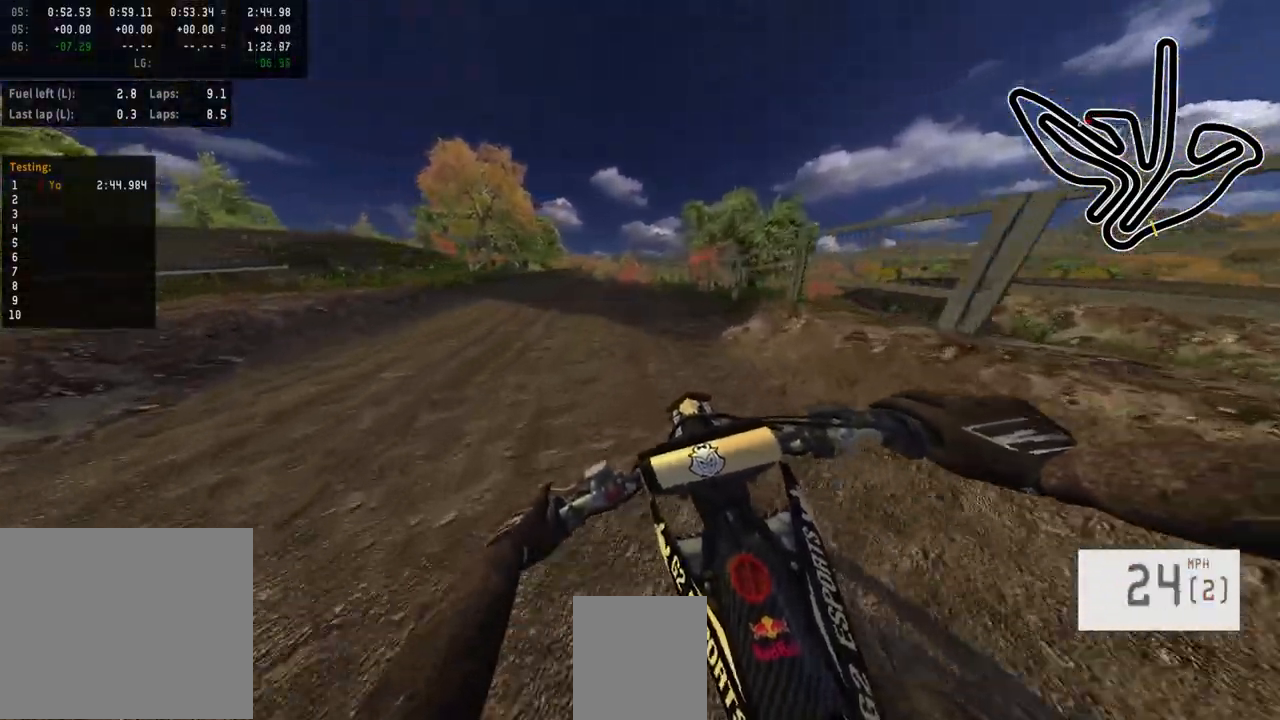
{"buttons": ["R2"], "left_stick": "center", "right_stick": "center", "events": [[33, "left_stick", "center"]]}
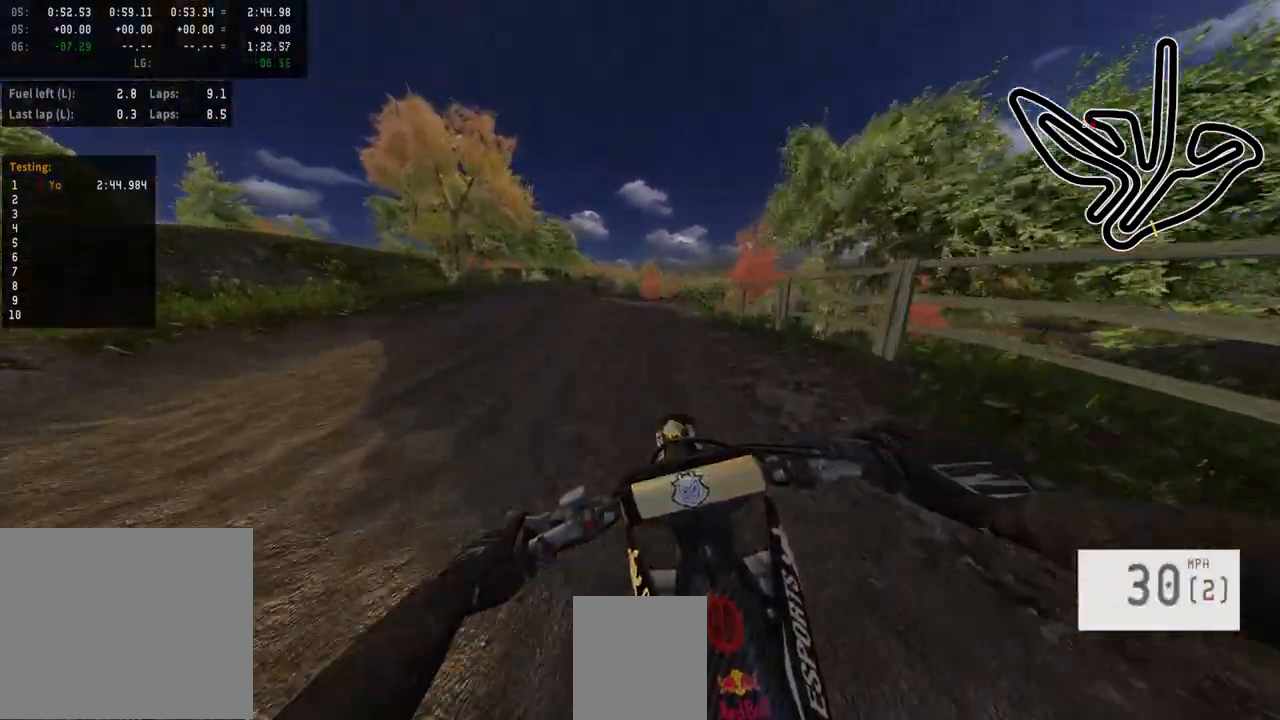
{"buttons": ["R2"], "left_stick": "right", "right_stick": "center", "events": [[83, "left_stick", "up-right"], [167, "left_stick", "center"], [283, "left_stick", "up-right"], [400, "left_stick", "center"], [483, "left_stick", "right"]]}
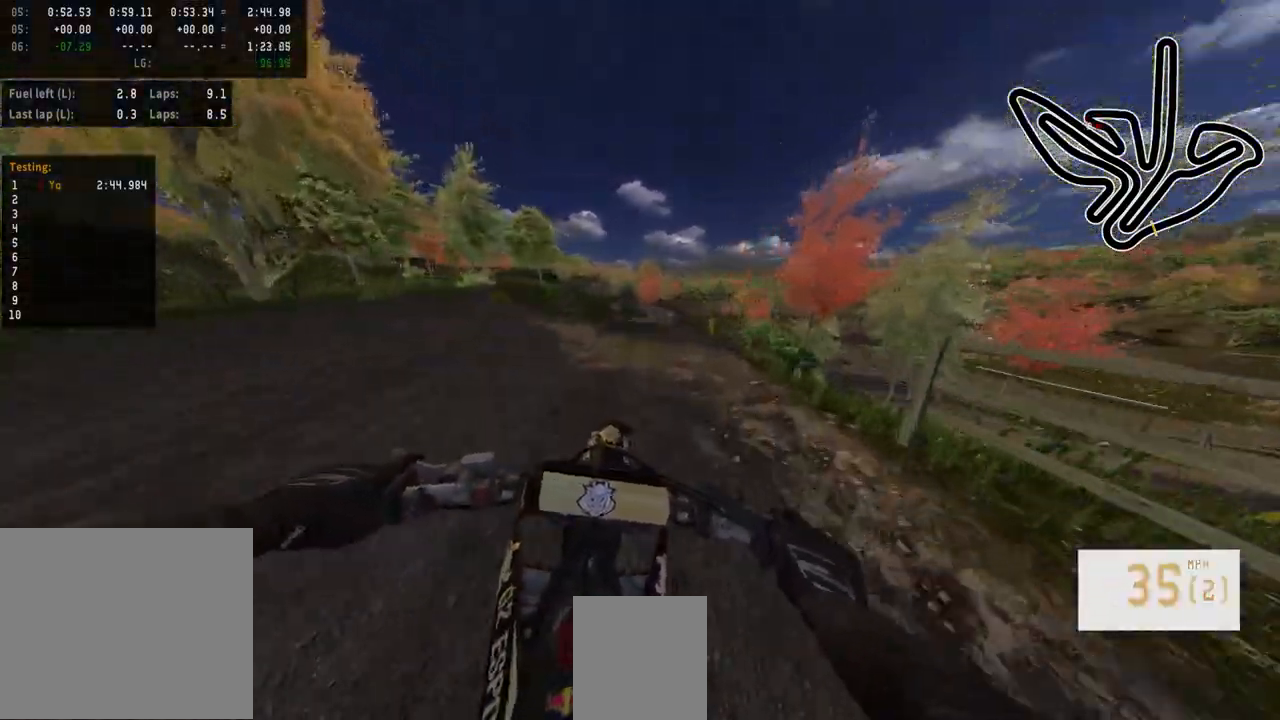
{"buttons": ["R2"], "left_stick": "center", "right_stick": "center", "events": [[383, "R2", "up"], [417, "left_stick", "center"], [500, "R2", "down"]]}
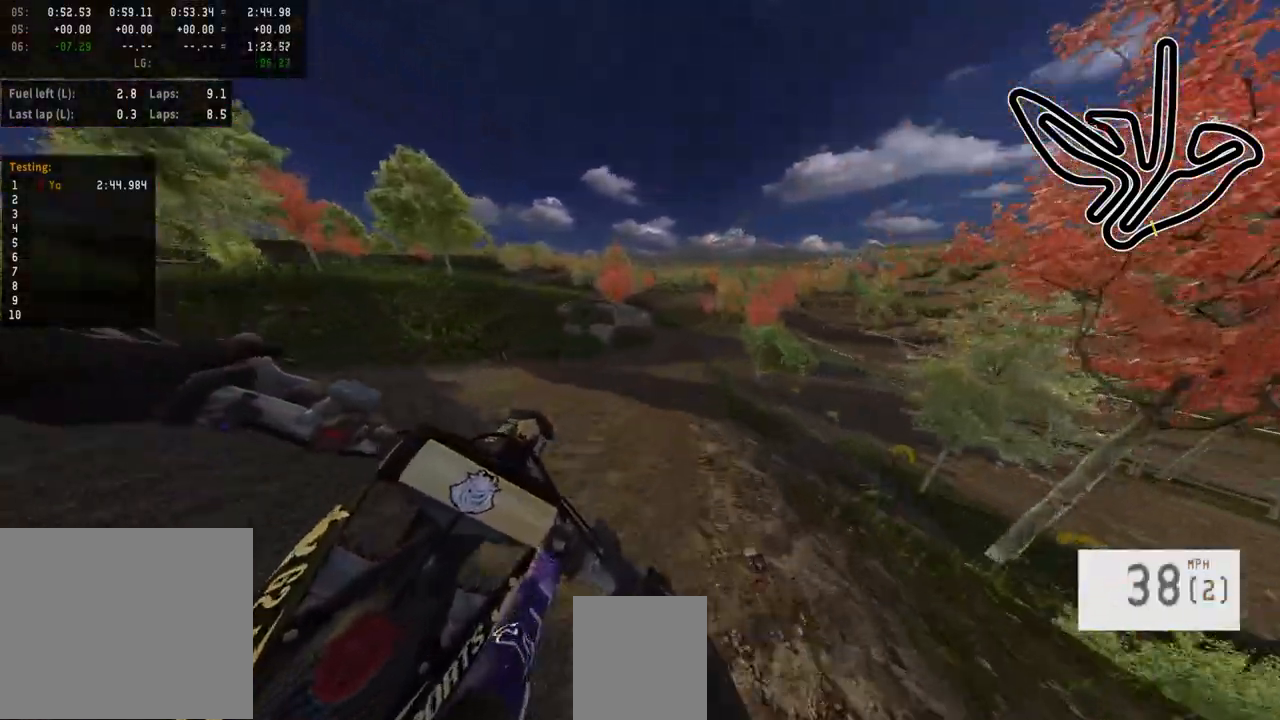
{"buttons": ["R2"], "left_stick": "left", "right_stick": "up", "events": [[33, "R3", "down"], [117, "R3", "up"], [167, "right_stick", "up"], [367, "left_stick", "left"]]}
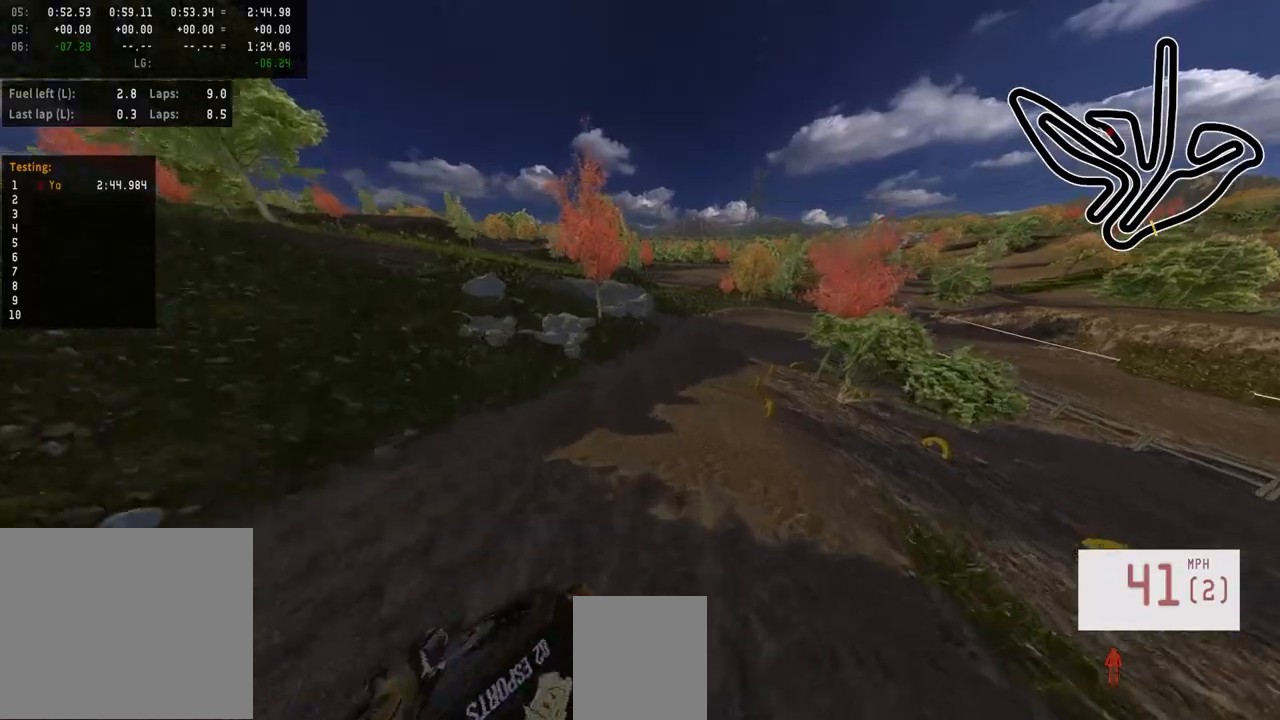
{"buttons": [], "left_stick": "right", "right_stick": "center", "events": [[17, "left_stick", "center"], [100, "left_stick", "right"], [300, "left_stick", "center"], [367, "left_stick", "right"], [367, "right_stick", "center"], [483, "R2", "up"]]}
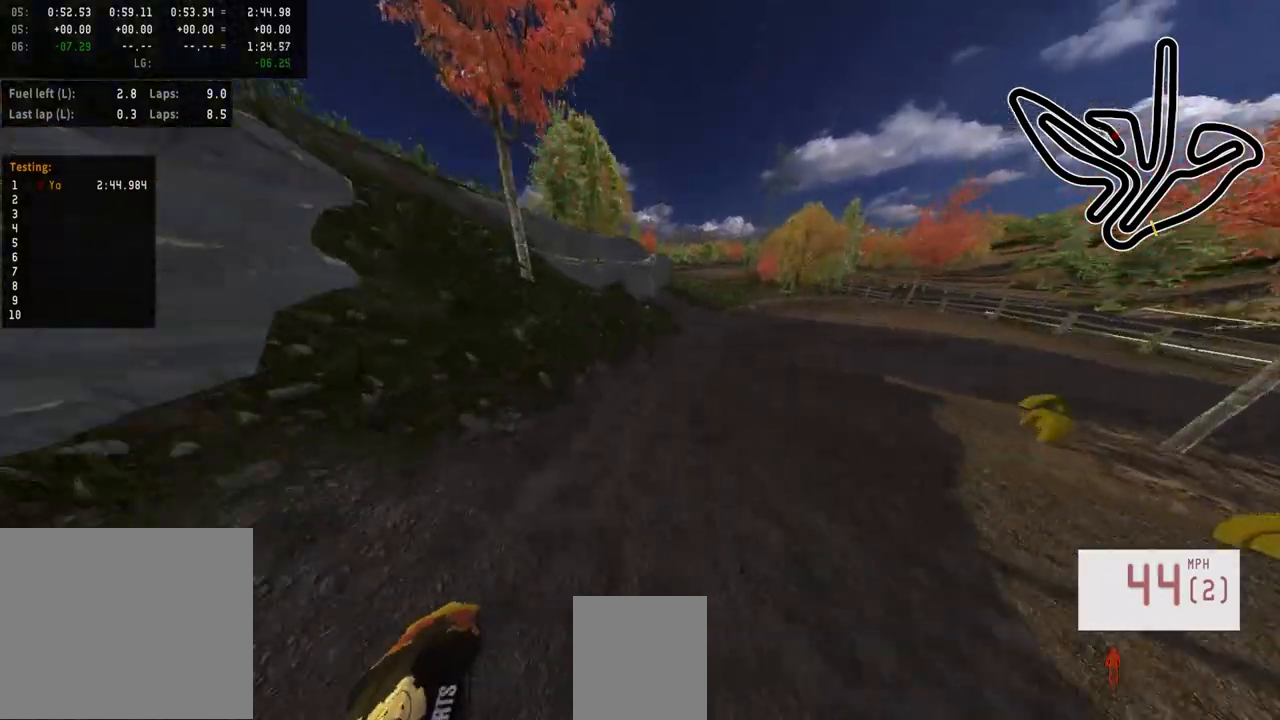
{"buttons": [], "left_stick": "right", "right_stick": "center", "events": [[67, "R3", "down"], [67, "left_stick", "center"], [133, "left_stick", "right"], [200, "R3", "up"], [433, "left_stick", "center"], [483, "left_stick", "right"]]}
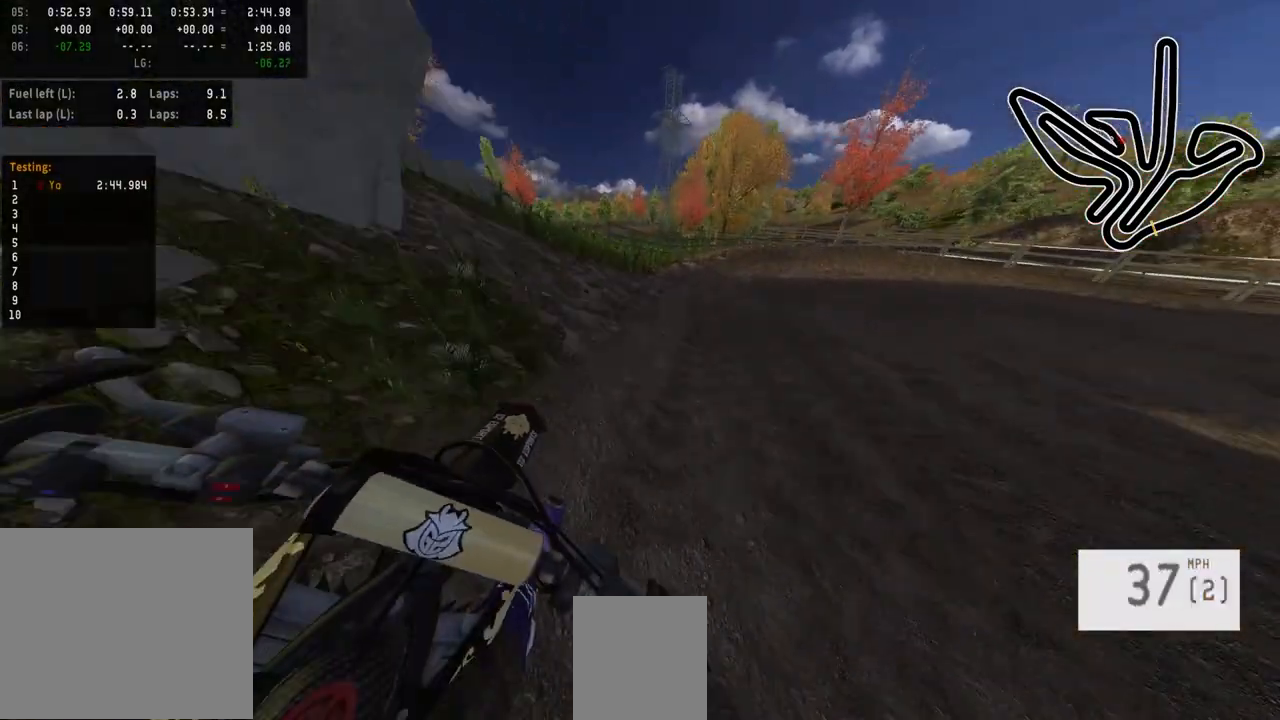
{"buttons": [], "left_stick": "right", "right_stick": "center", "events": []}
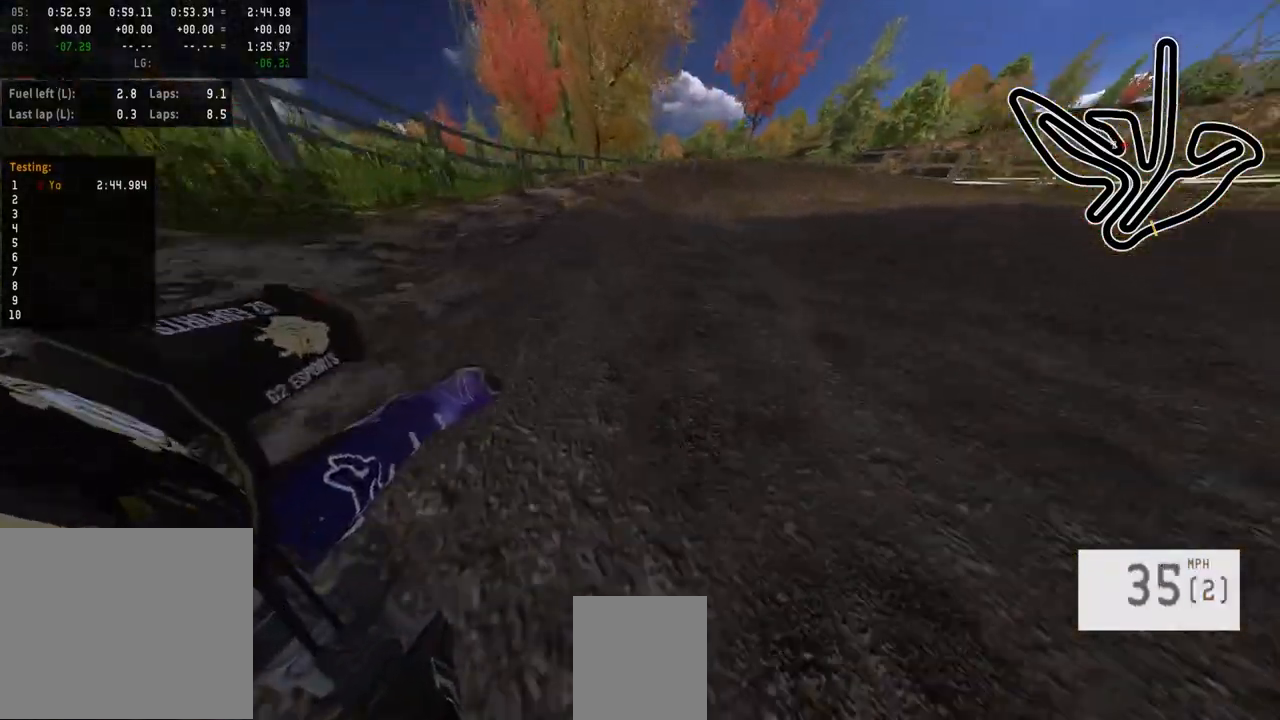
{"buttons": [], "left_stick": "center", "right_stick": "center", "events": [[17, "left_stick", "center"], [183, "R2", "down"], [250, "R2", "up"]]}
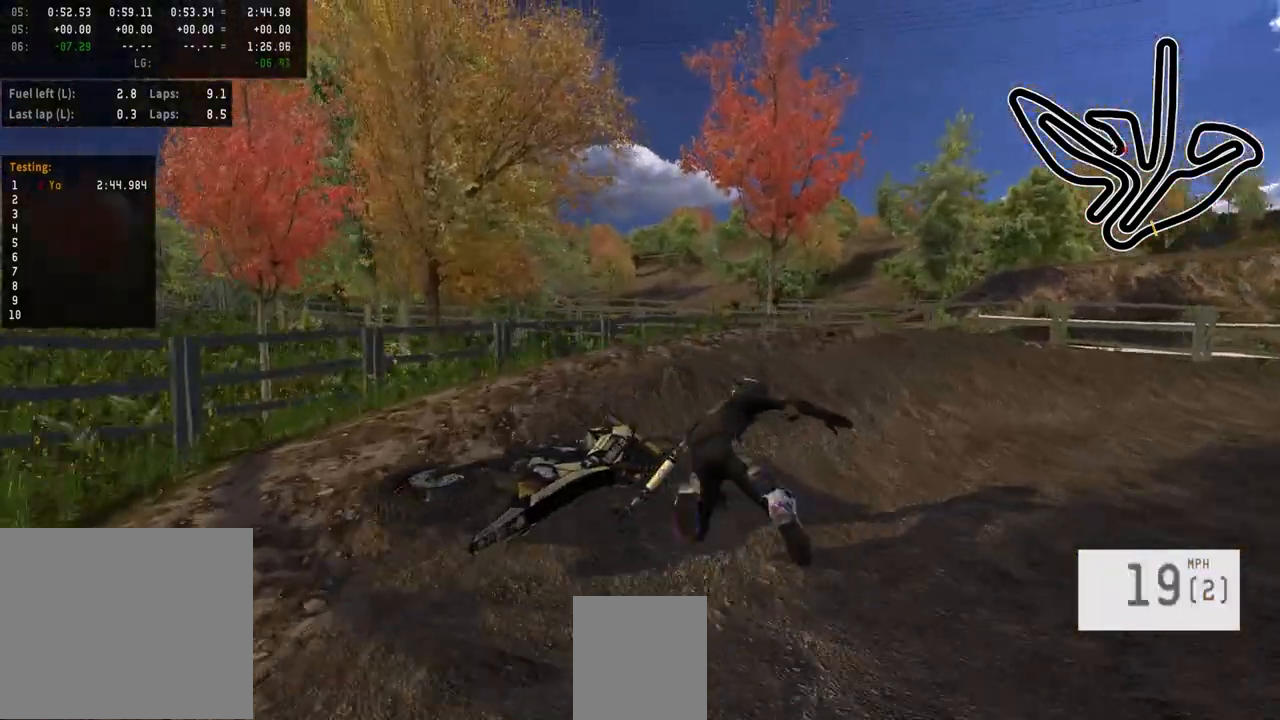
{"buttons": ["SELECT"], "left_stick": "center", "right_stick": "center", "events": [[450, "SELECT", "down"]]}
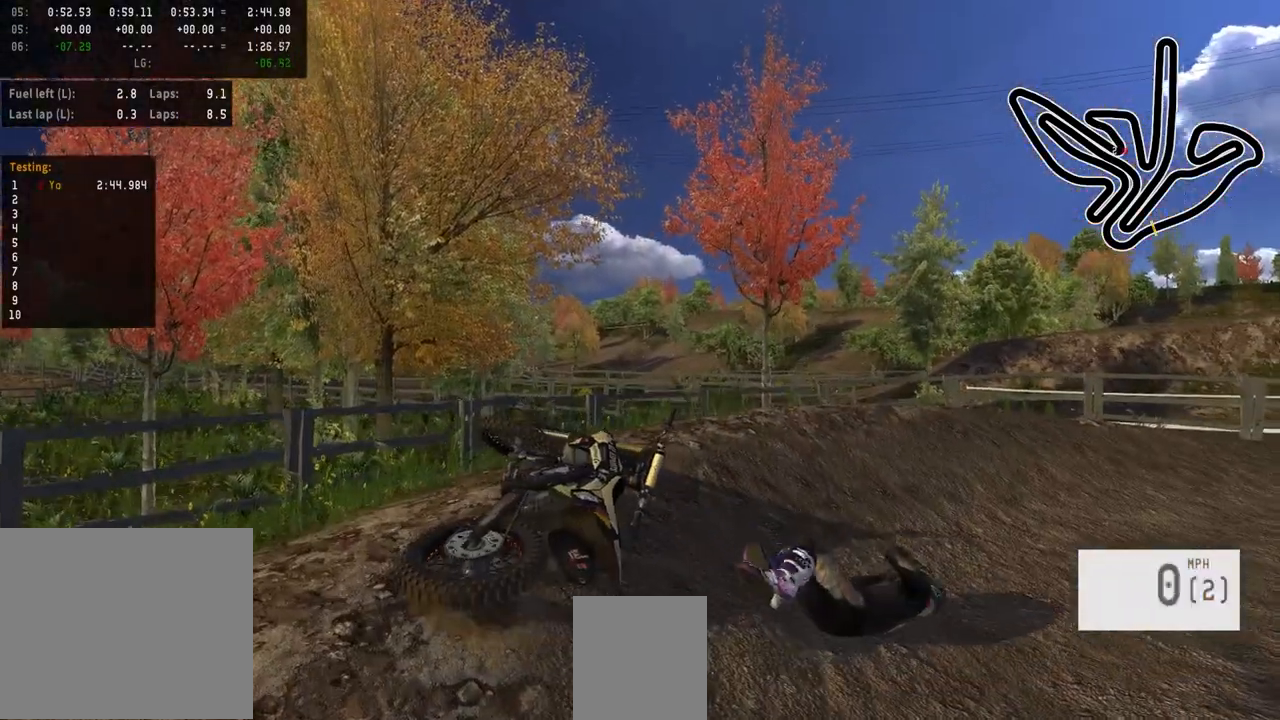
{"buttons": ["R2"], "left_stick": "right", "right_stick": "center", "events": [[50, "SELECT", "up"], [233, "R2", "down"], [233, "SQUARE", "down"], [317, "left_stick", "right"], [417, "SQUARE", "up"]]}
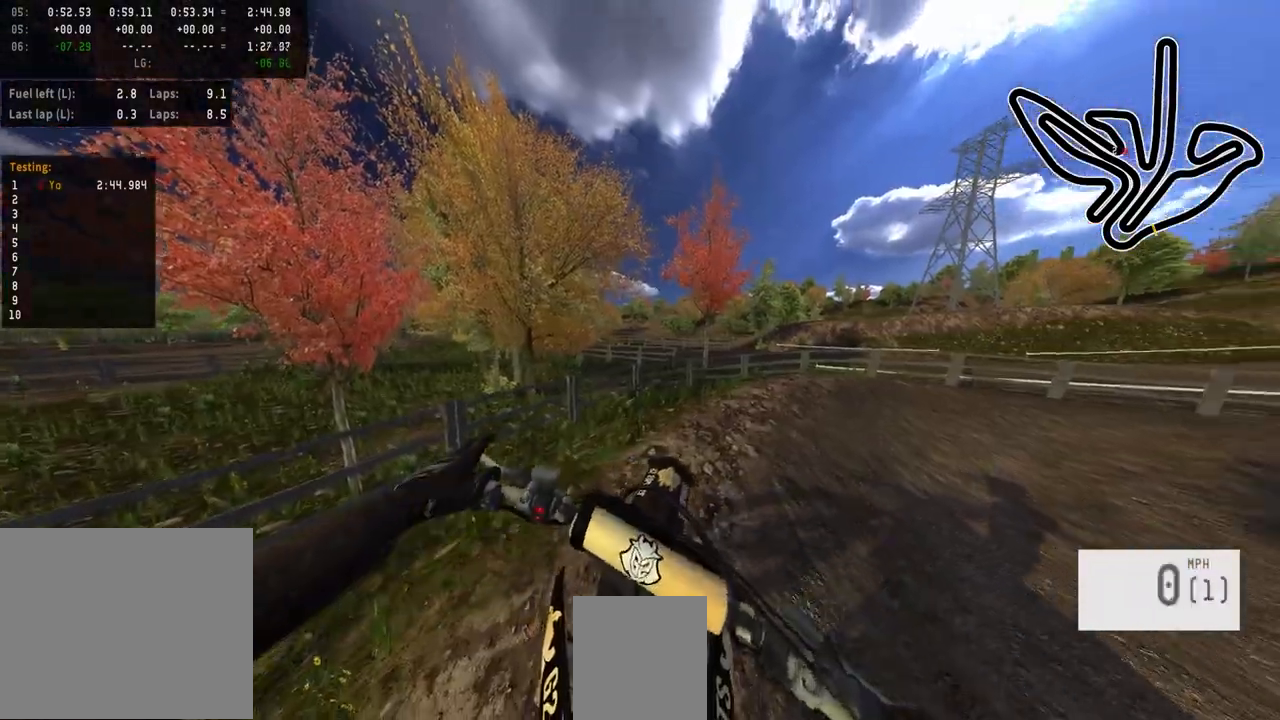
{"buttons": ["R2"], "left_stick": "right", "right_stick": "center", "events": [[17, "right_stick", "up"], [267, "R2", "up"], [267, "right_stick", "center"], [417, "R2", "down"]]}
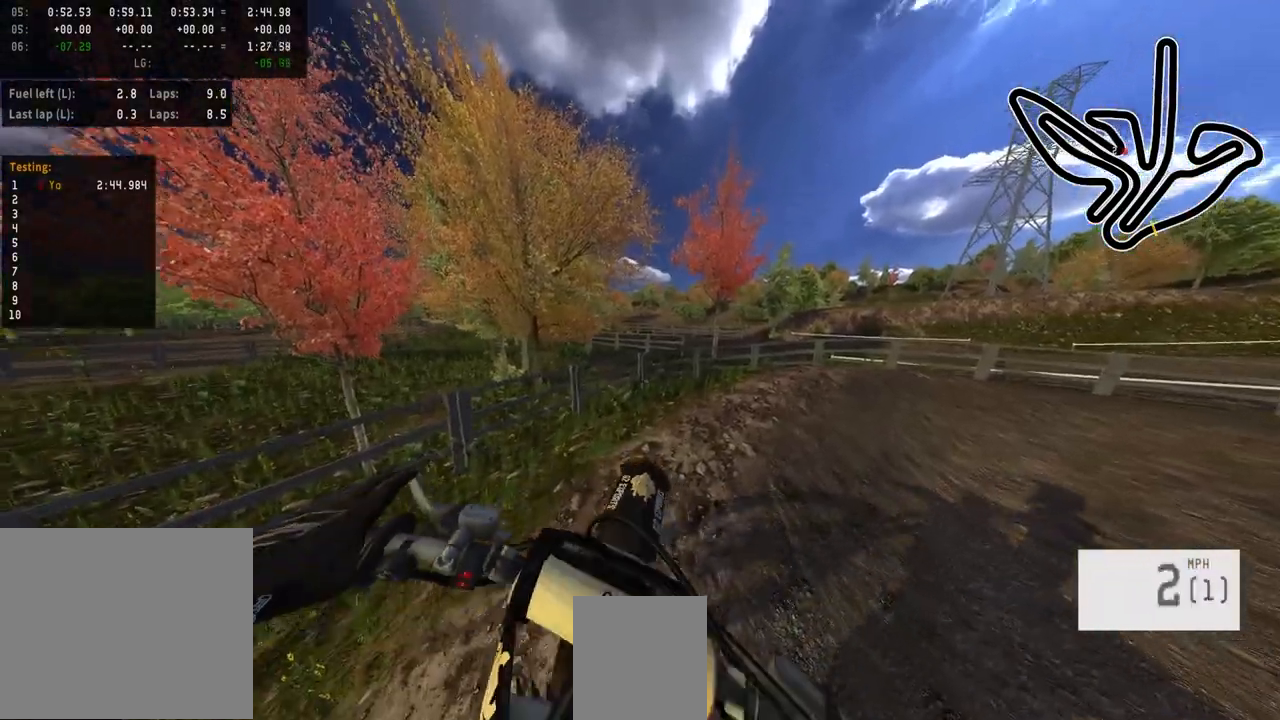
{"buttons": ["R2"], "left_stick": "center", "right_stick": "center", "events": [[500, "left_stick", "center"]]}
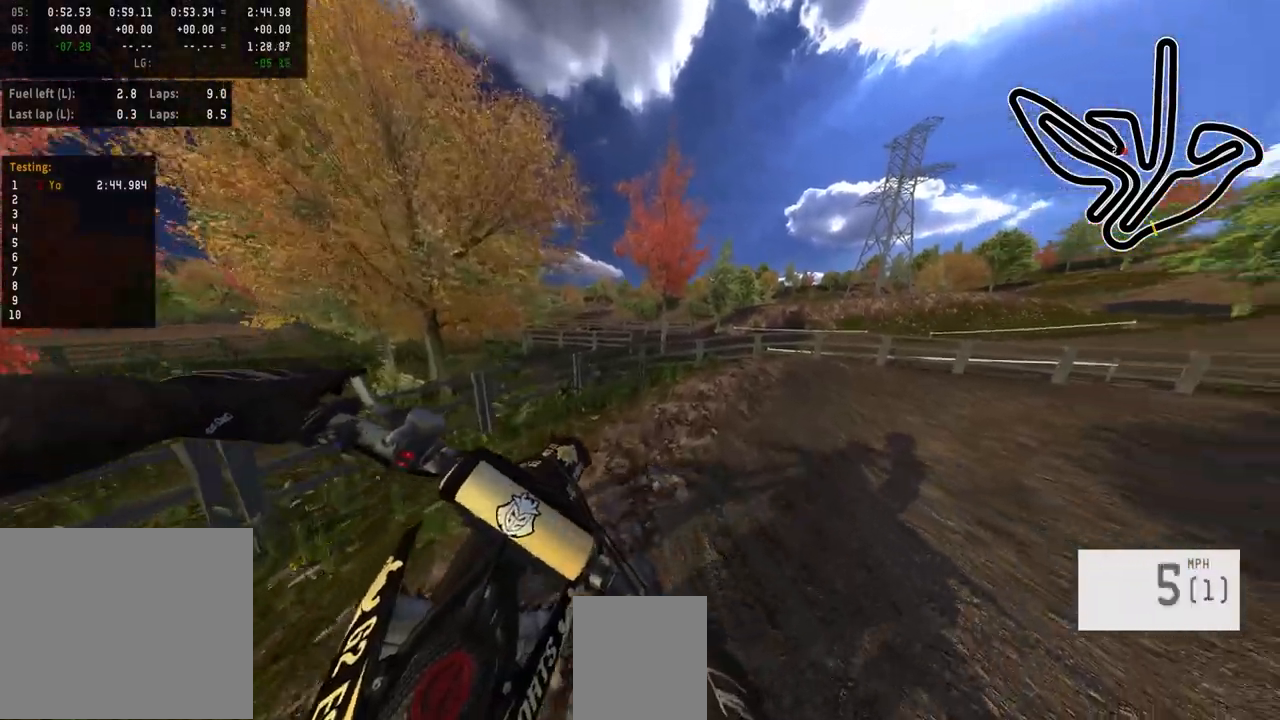
{"buttons": ["R2"], "left_stick": "center", "right_stick": "center", "events": [[117, "left_stick", "right"], [250, "left_stick", "center"]]}
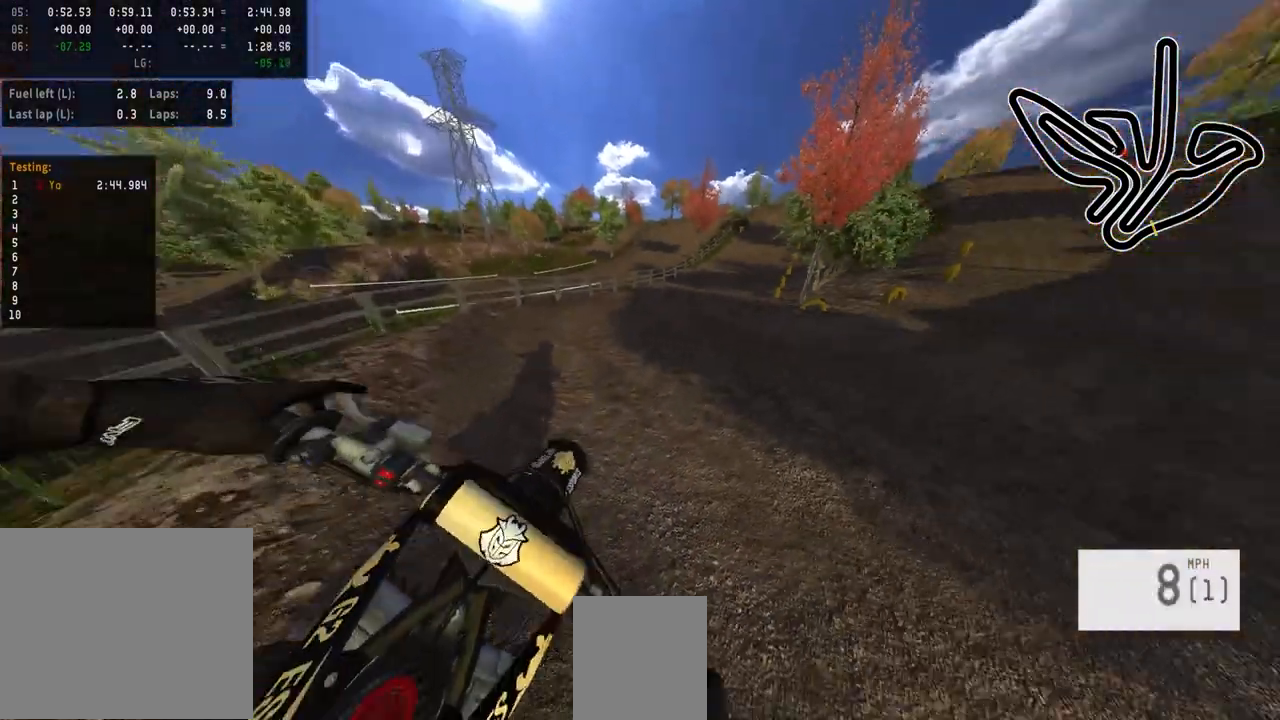
{"buttons": ["R2"], "left_stick": "center", "right_stick": "center", "events": [[67, "R2", "up"], [383, "R2", "down"]]}
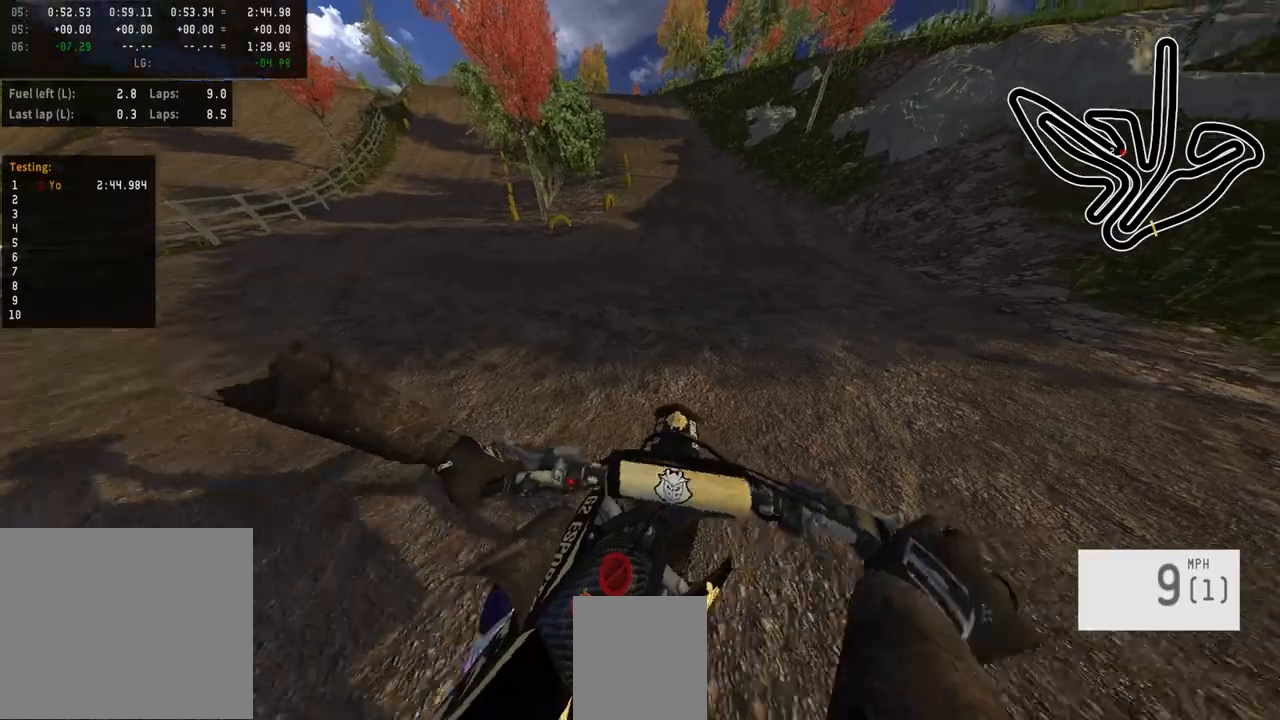
{"buttons": ["R2"], "left_stick": "center", "right_stick": "center", "events": []}
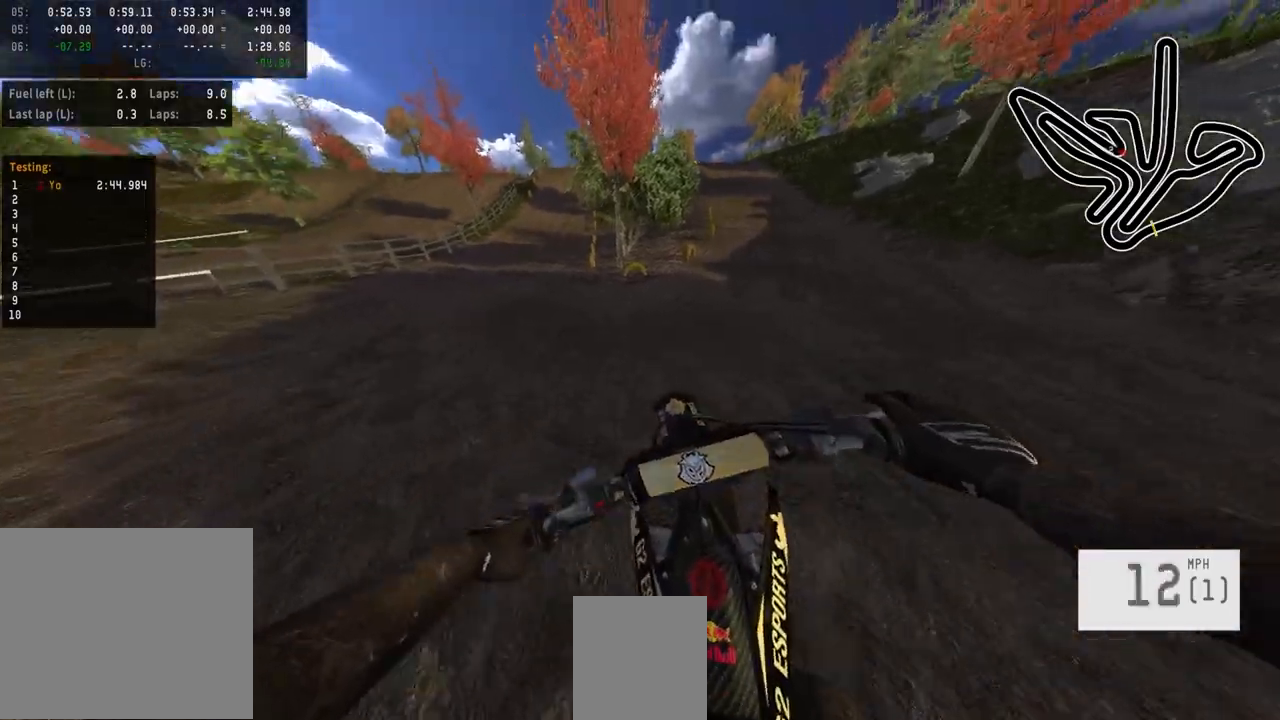
{"buttons": ["R2"], "left_stick": "center", "right_stick": "center", "events": []}
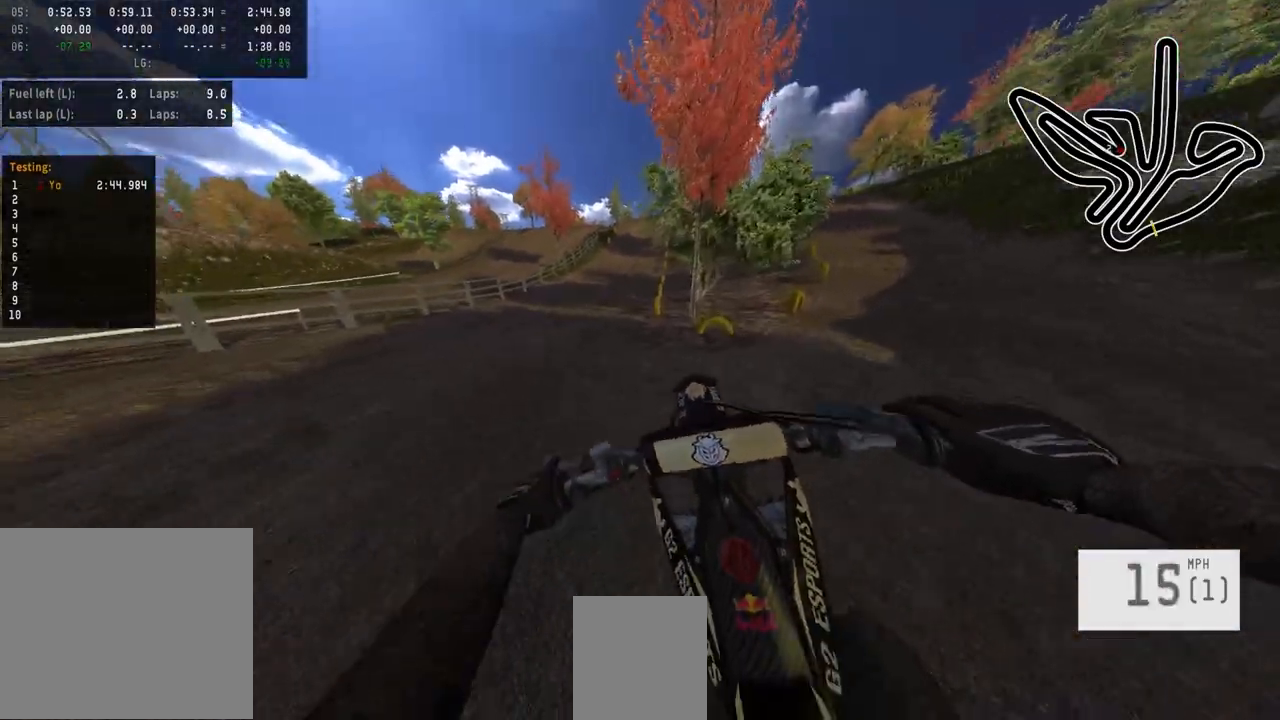
{"buttons": ["R2"], "left_stick": "center", "right_stick": "center", "events": []}
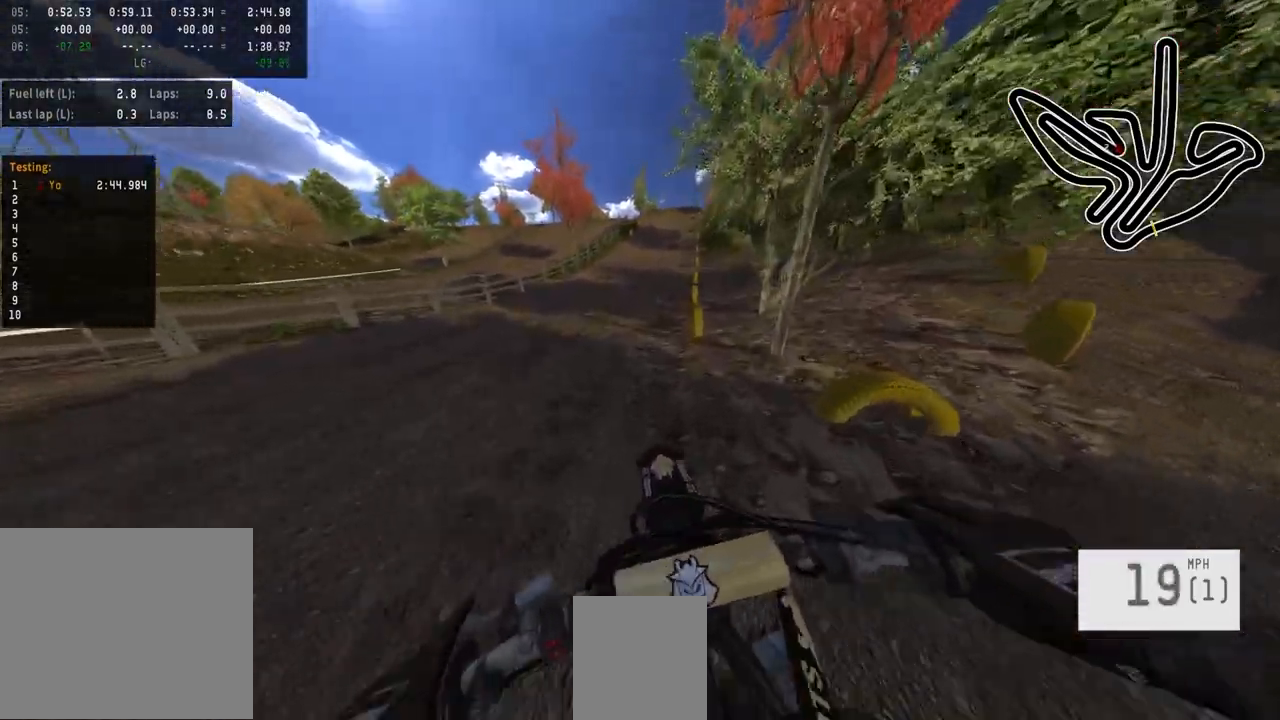
{"buttons": ["R2"], "left_stick": "right", "right_stick": "center", "events": [[450, "left_stick", "right"]]}
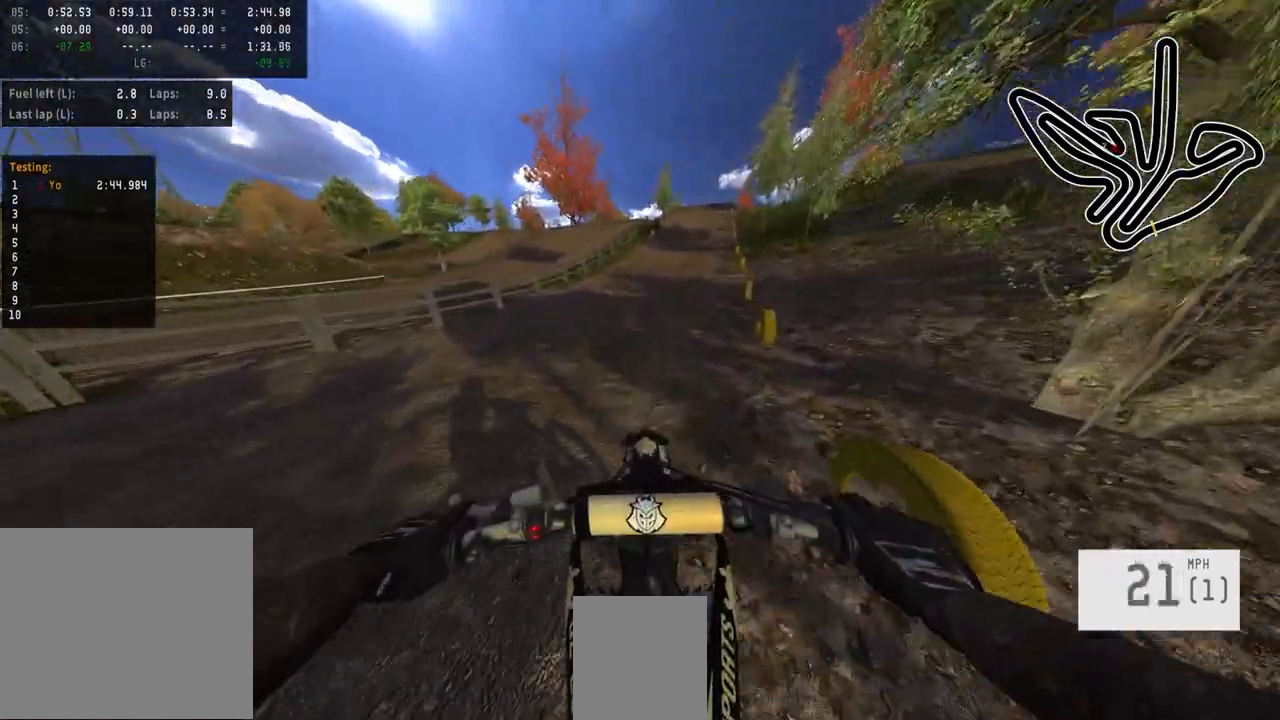
{"buttons": ["R2"], "left_stick": "right", "right_stick": "center", "events": [[33, "TRIANGLE", "down"], [117, "TRIANGLE", "up"]]}